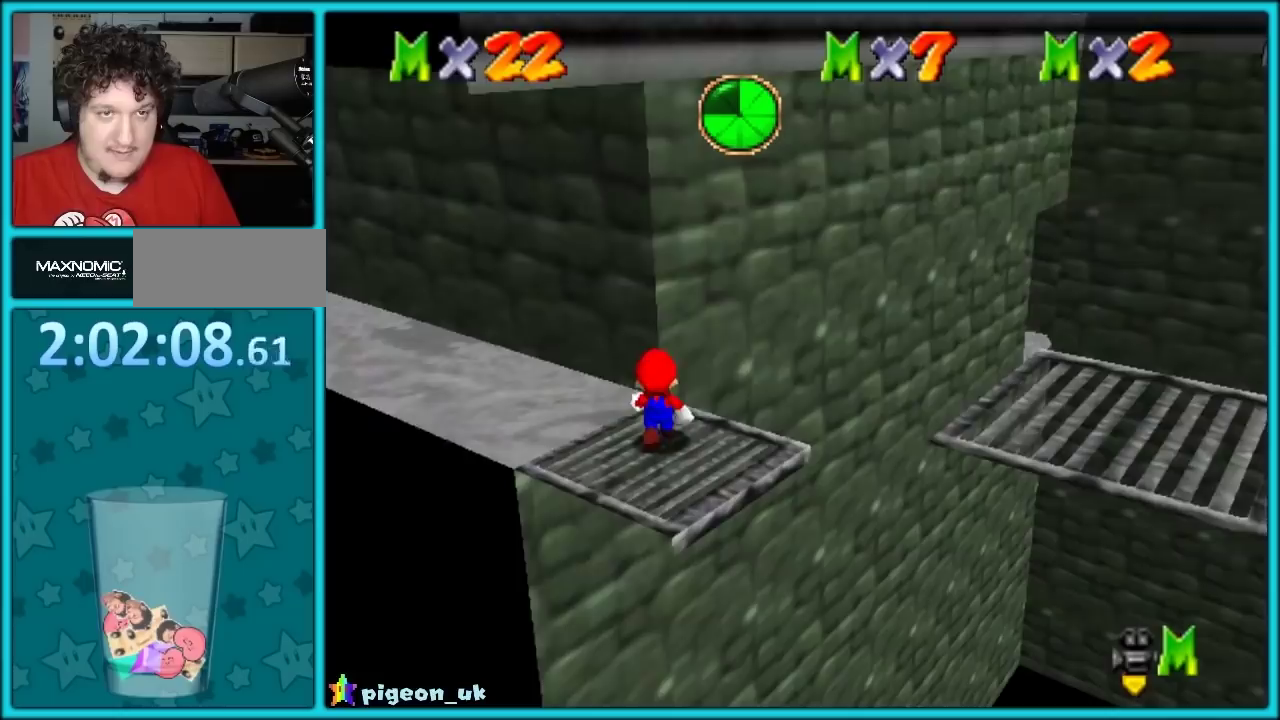
Gameplay with a controller (Nintendo layout); each line is a JSON object with the inputs held at the frame after it. "events" lists button and stick changes between this image and that frame as [ms after this image, input, new state], when the widget could be followed in between. Not read: L1 L3 R3 left_stick.
{"buttons": [], "events": []}
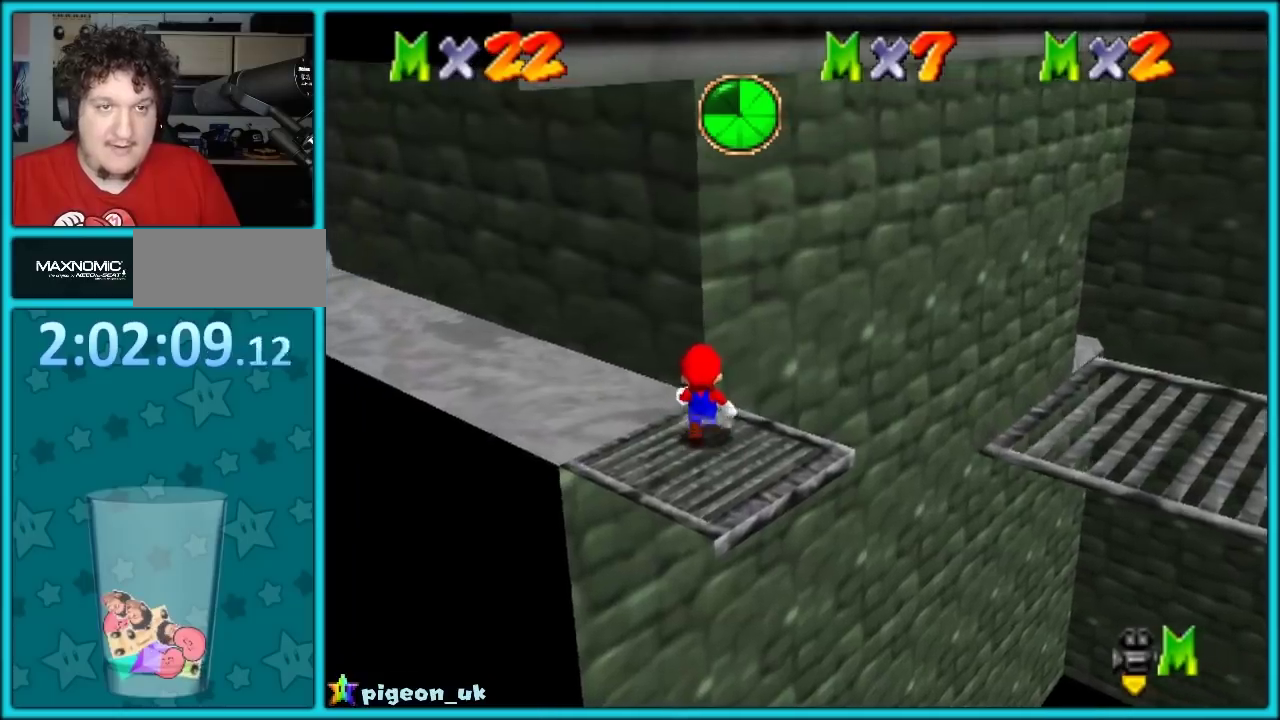
{"buttons": [], "events": [[217, "C_DOWN", "down"], [383, "C_DOWN", "up"]]}
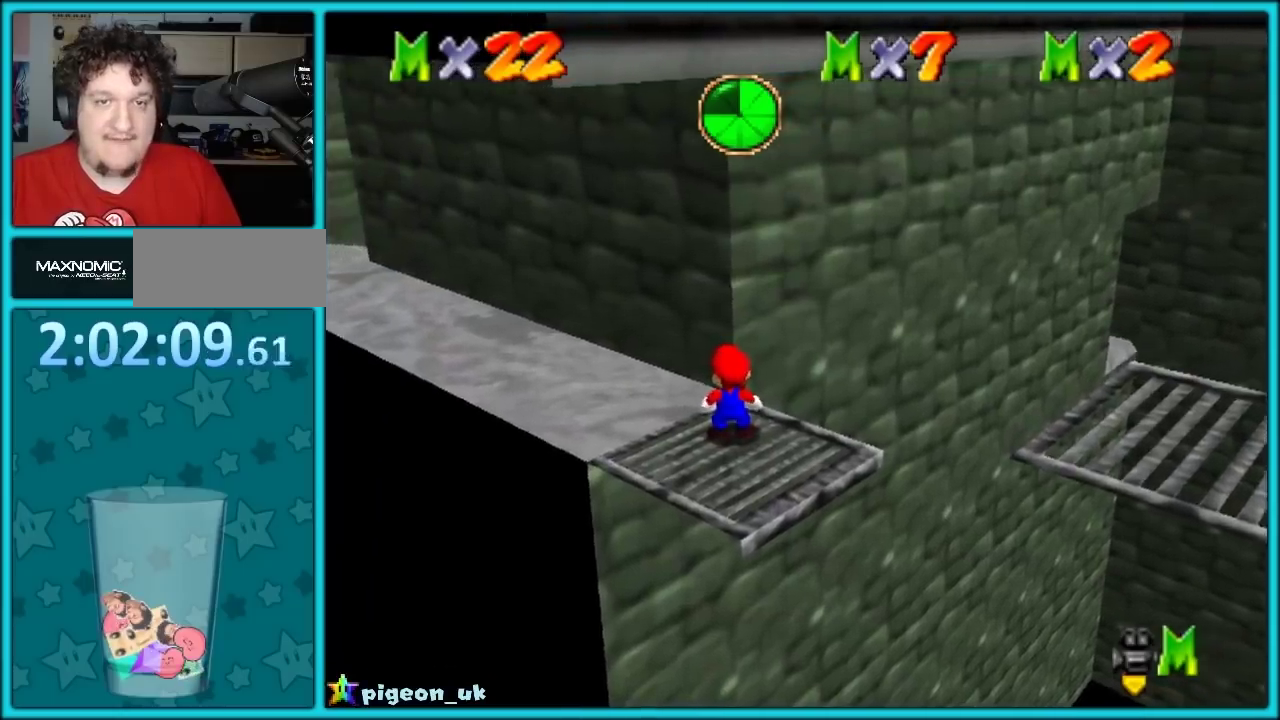
{"buttons": [], "events": []}
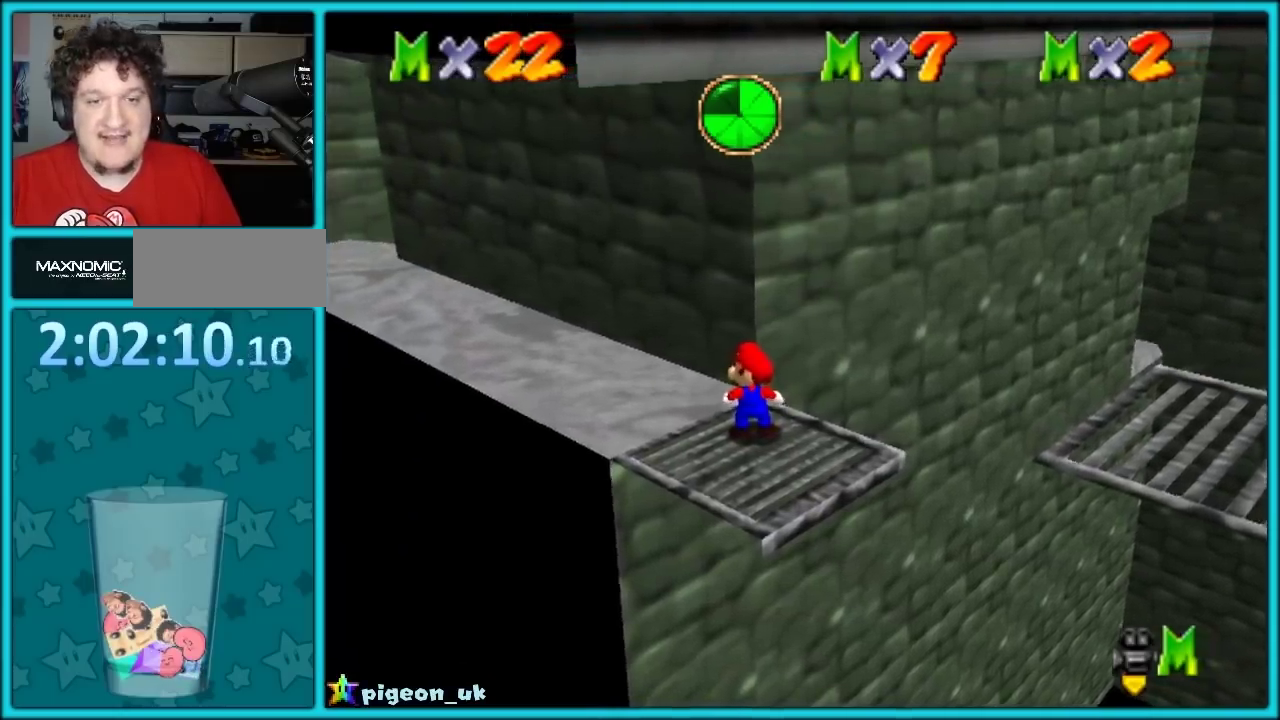
{"buttons": [], "events": []}
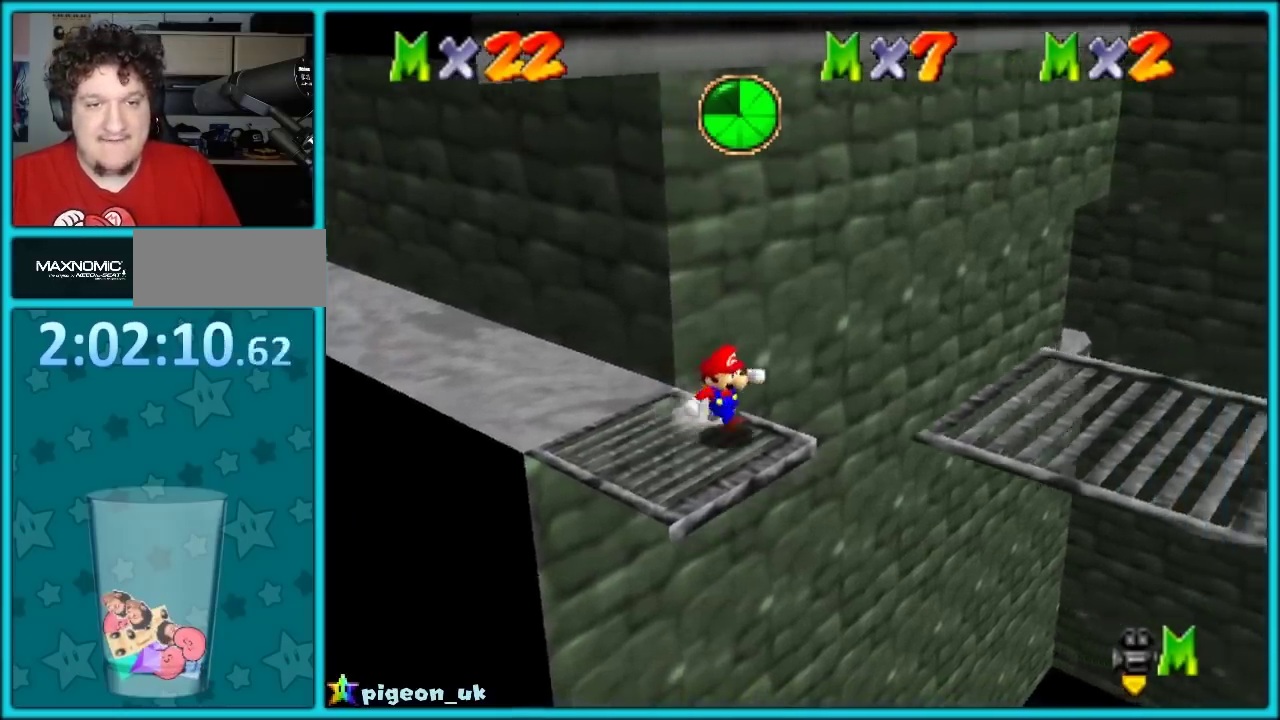
{"buttons": [], "events": [[233, "A", "down"], [300, "A", "up"]]}
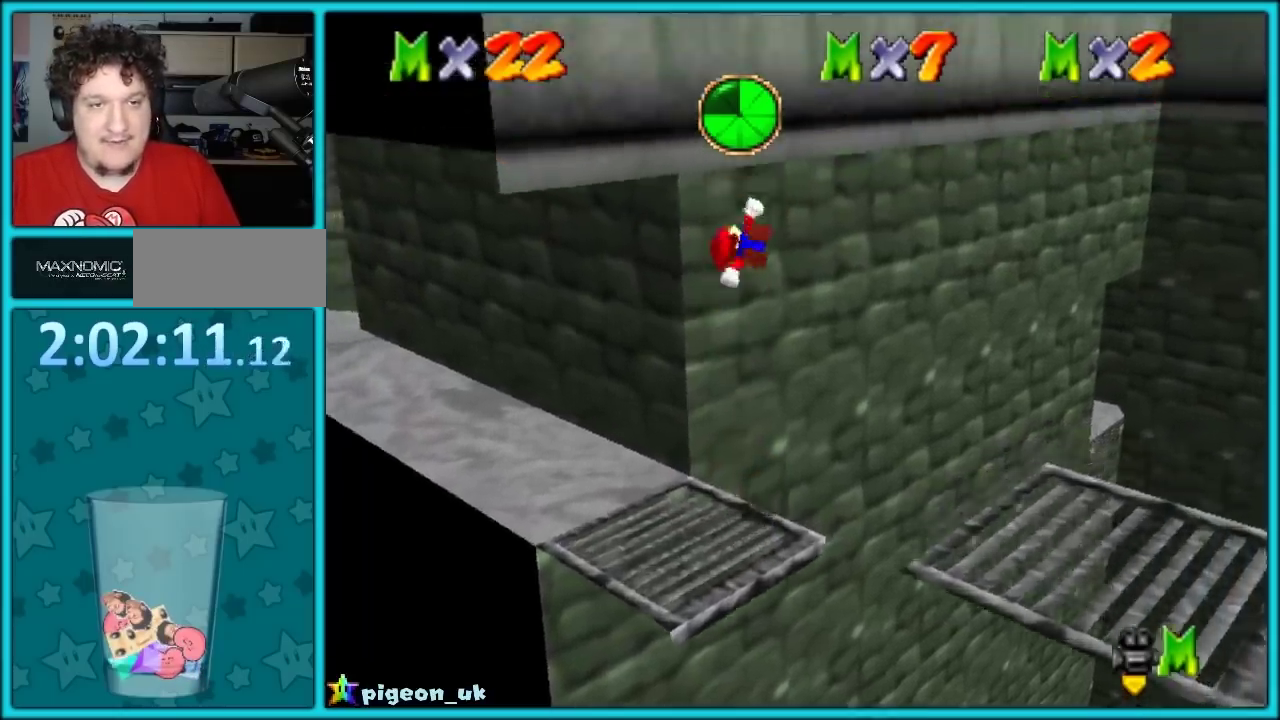
{"buttons": [], "events": [[17, "C_LEFT", "down"], [200, "C_LEFT", "up"]]}
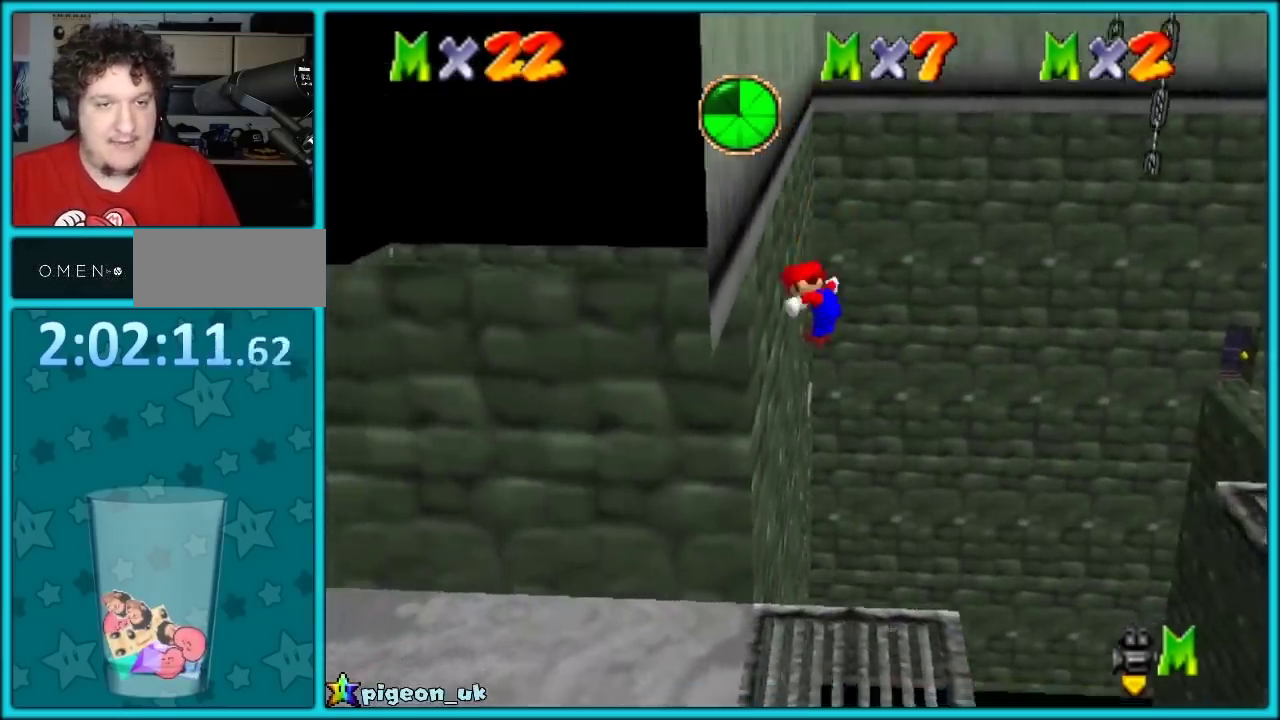
{"buttons": ["A", "B"], "events": [[200, "A", "down"], [417, "B", "down"]]}
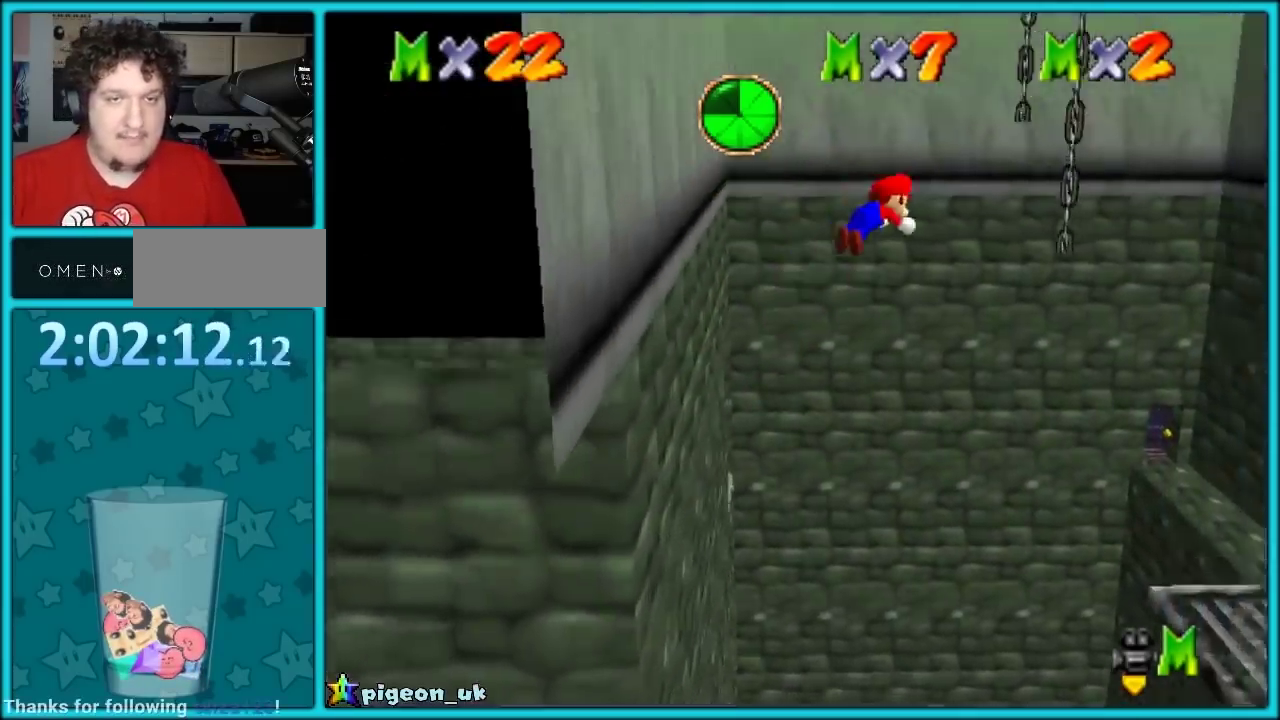
{"buttons": ["B"], "events": [[217, "A", "up"], [300, "B", "up"], [350, "B", "down"], [450, "B", "up"], [500, "B", "down"]]}
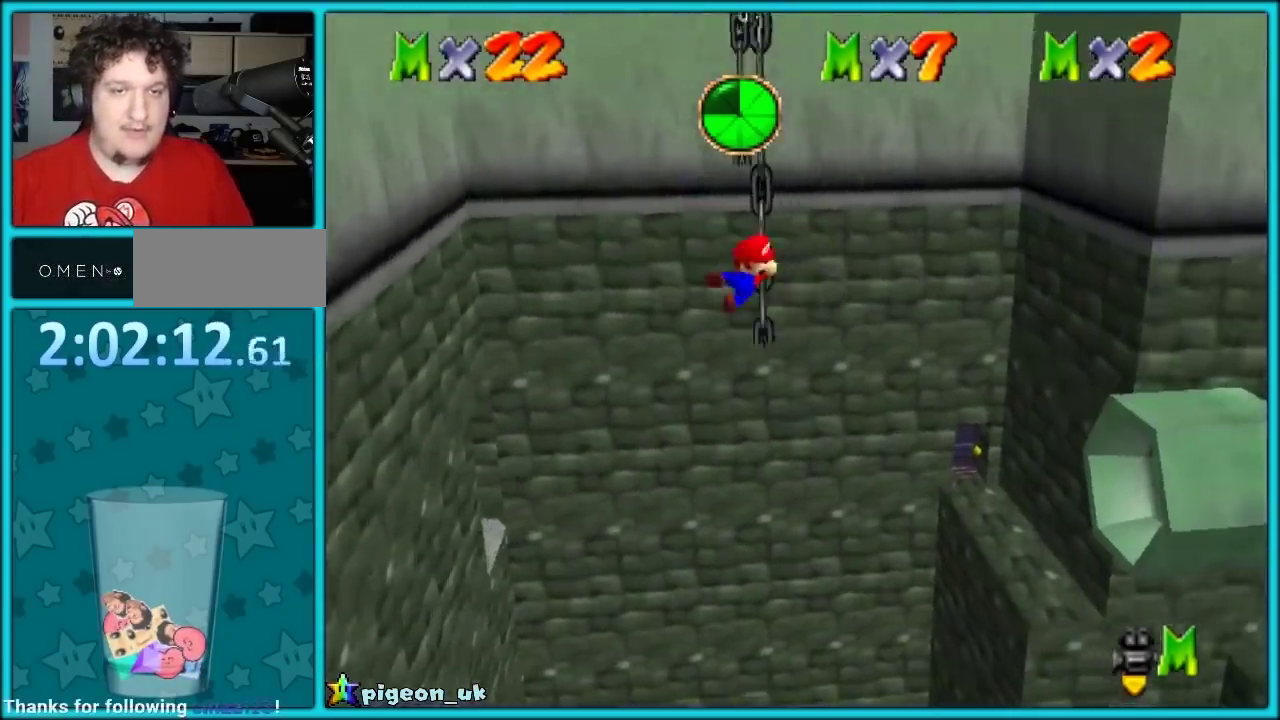
{"buttons": [], "events": [[50, "B", "up"], [100, "B", "down"], [183, "B", "up"]]}
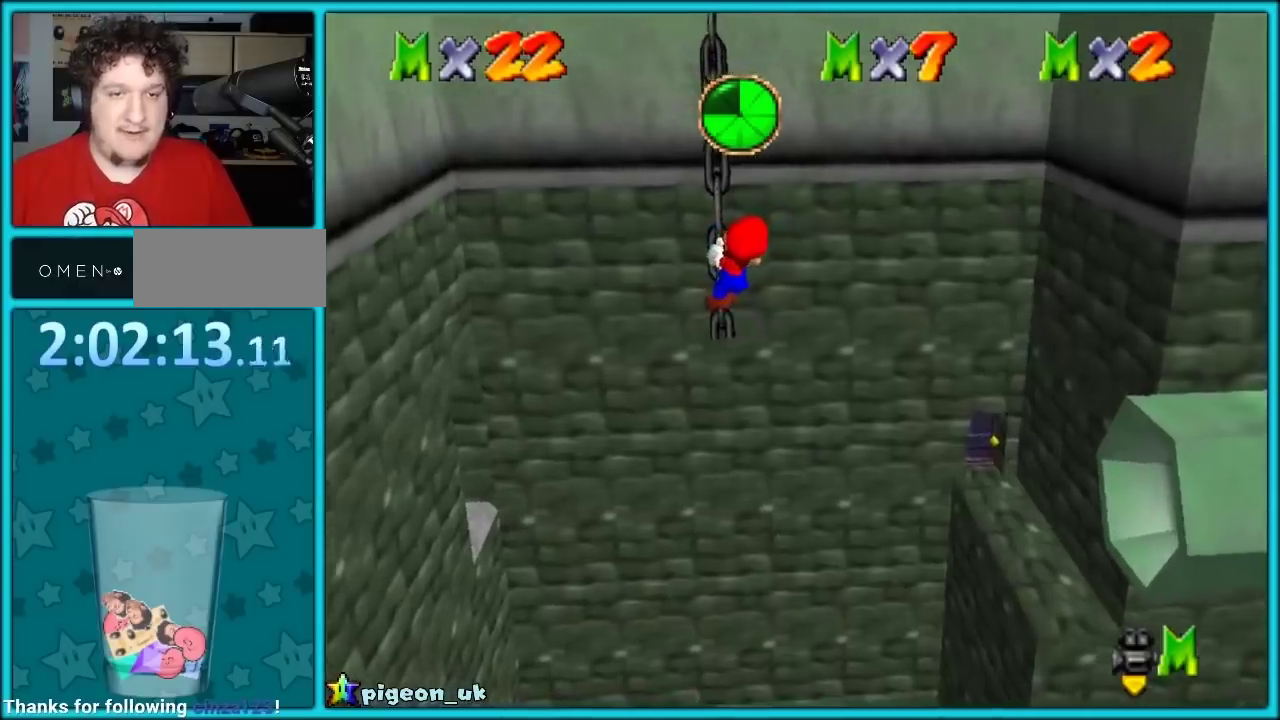
{"buttons": [], "events": []}
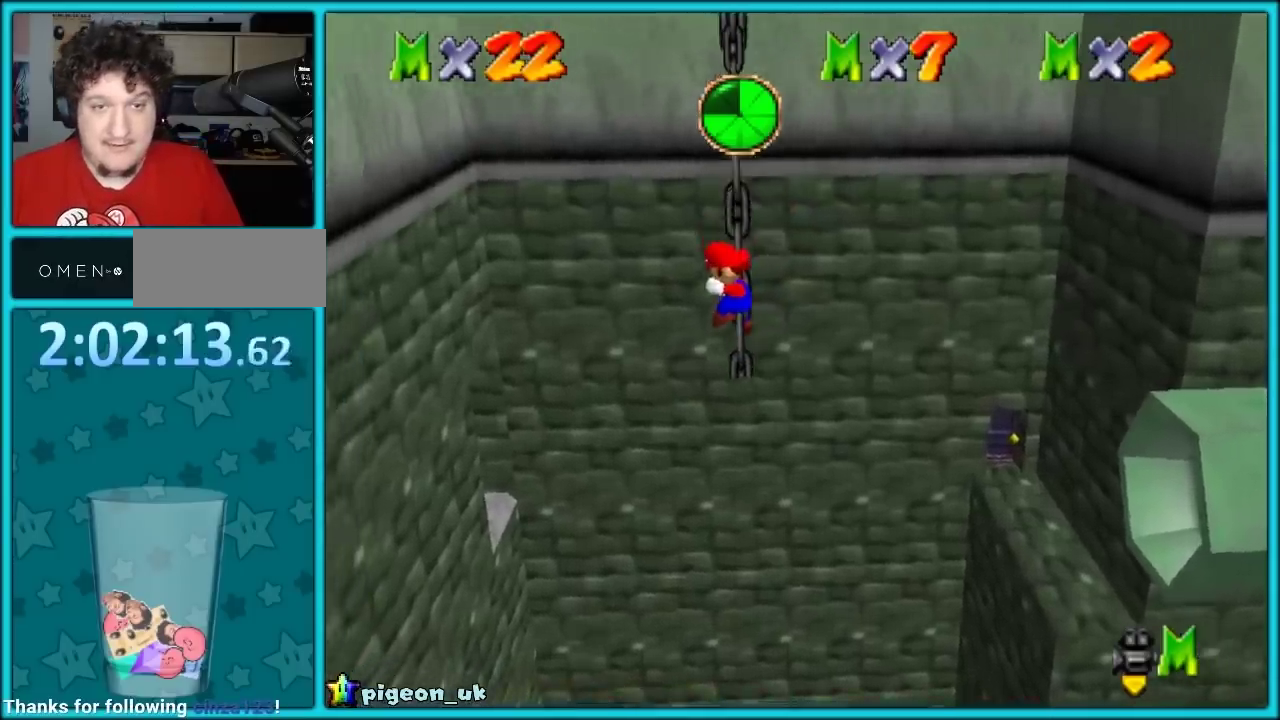
{"buttons": [], "events": []}